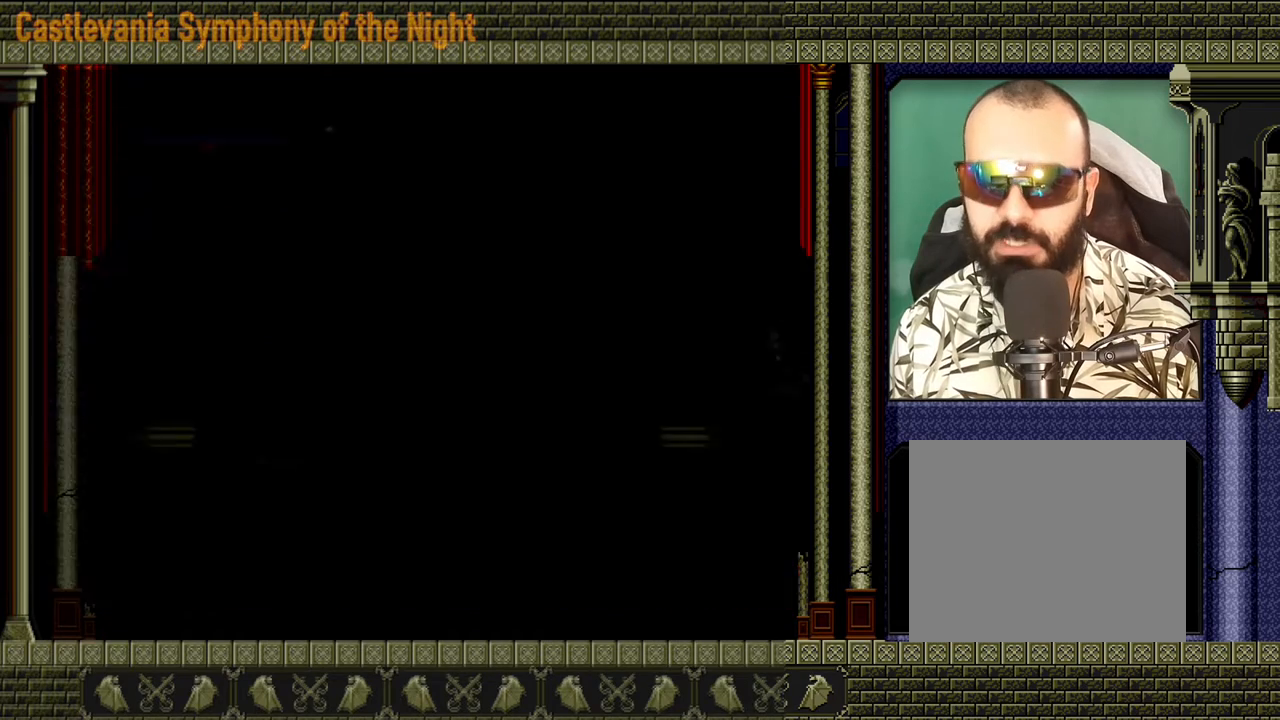
Gameplay with a controller (Xbox layout); each line is a JSON object with the inputs held at the frame after it. "events" lists button and stick changes between this image and that frame as [ms after this image, input, new state], when the widget could be followed in between. Not read: L3 R3 right_stick.
{"buttons": [], "left_stick": "left", "events": []}
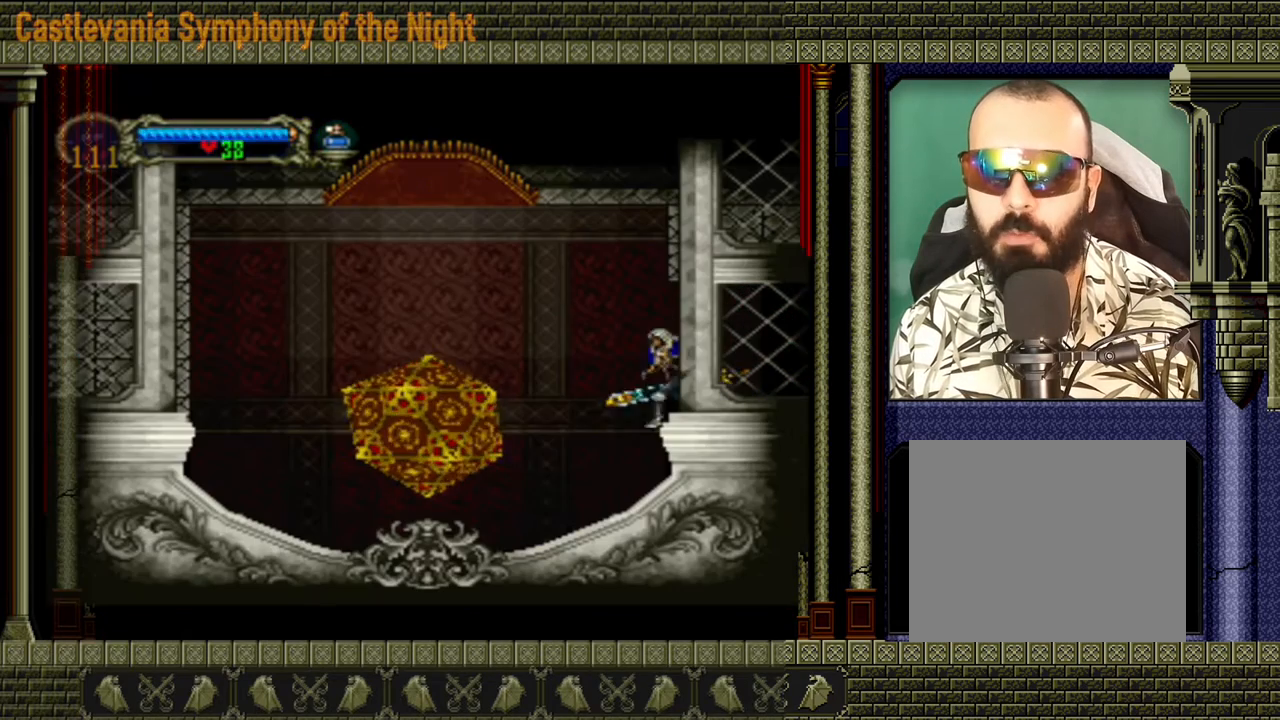
{"buttons": [], "left_stick": "left", "events": []}
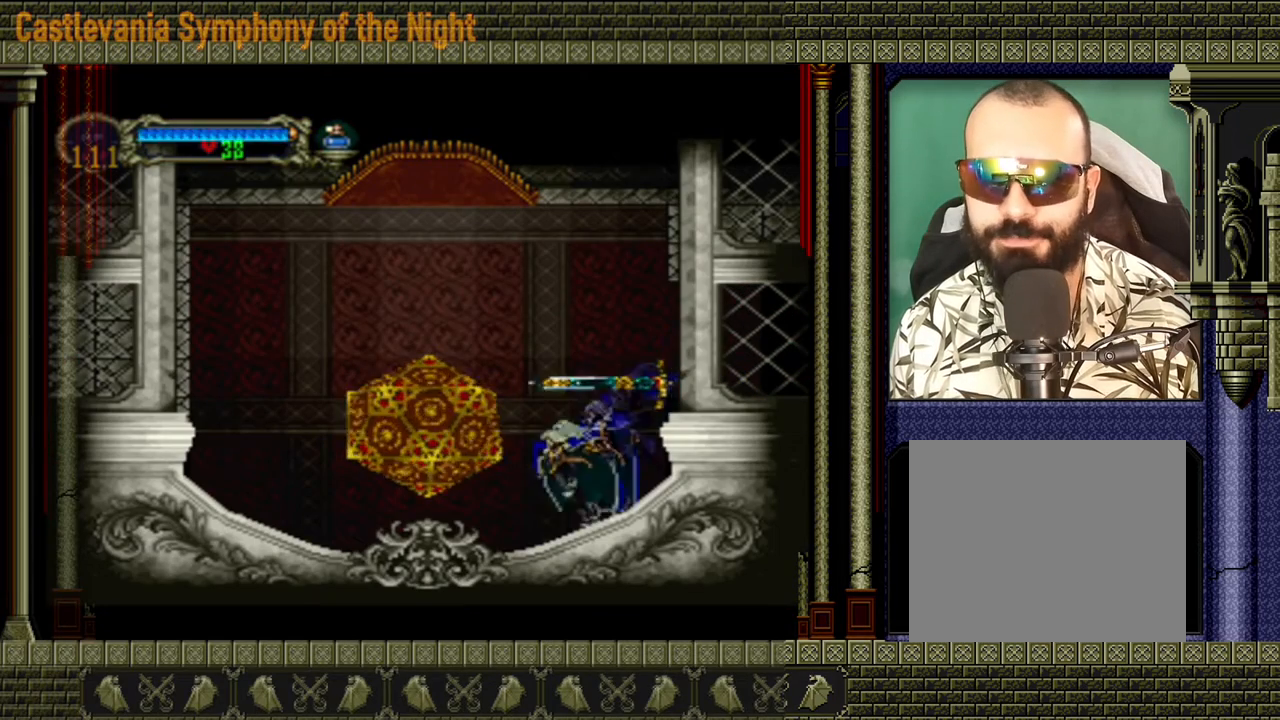
{"buttons": [], "left_stick": "up", "events": [[440, "left_stick", "up"]]}
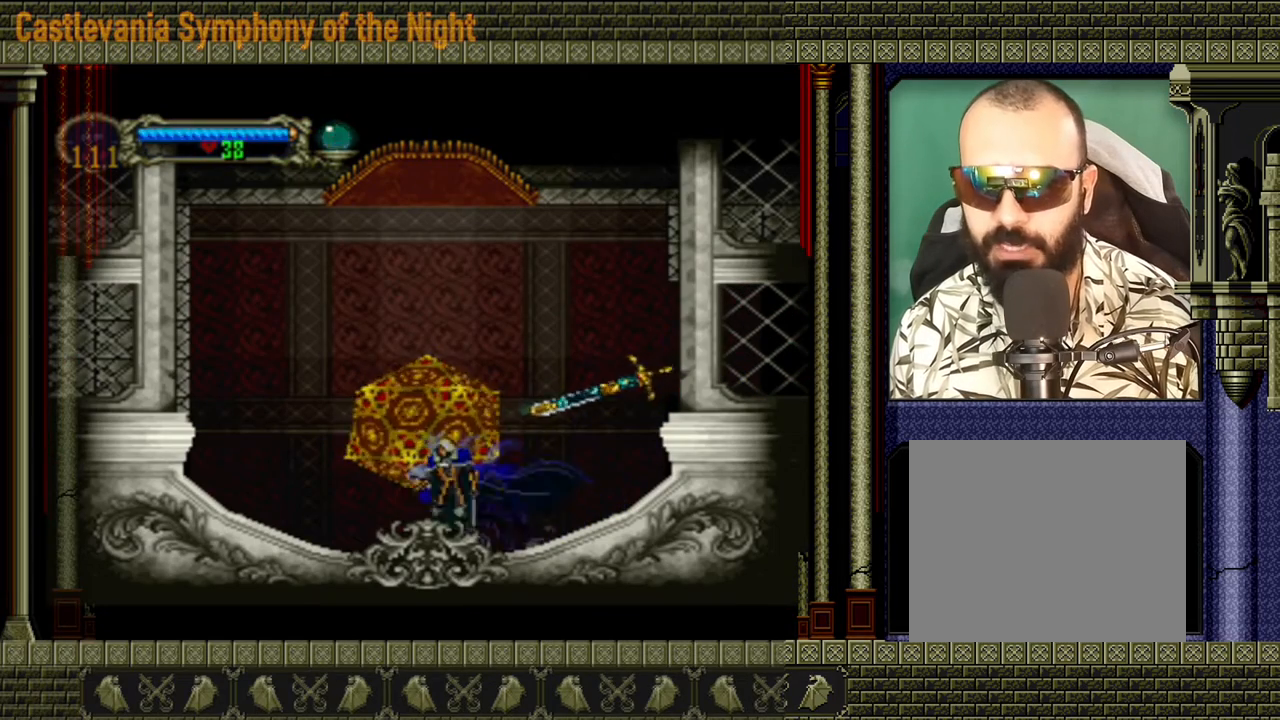
{"buttons": [], "left_stick": "center", "events": [[80, "left_stick", "center"]]}
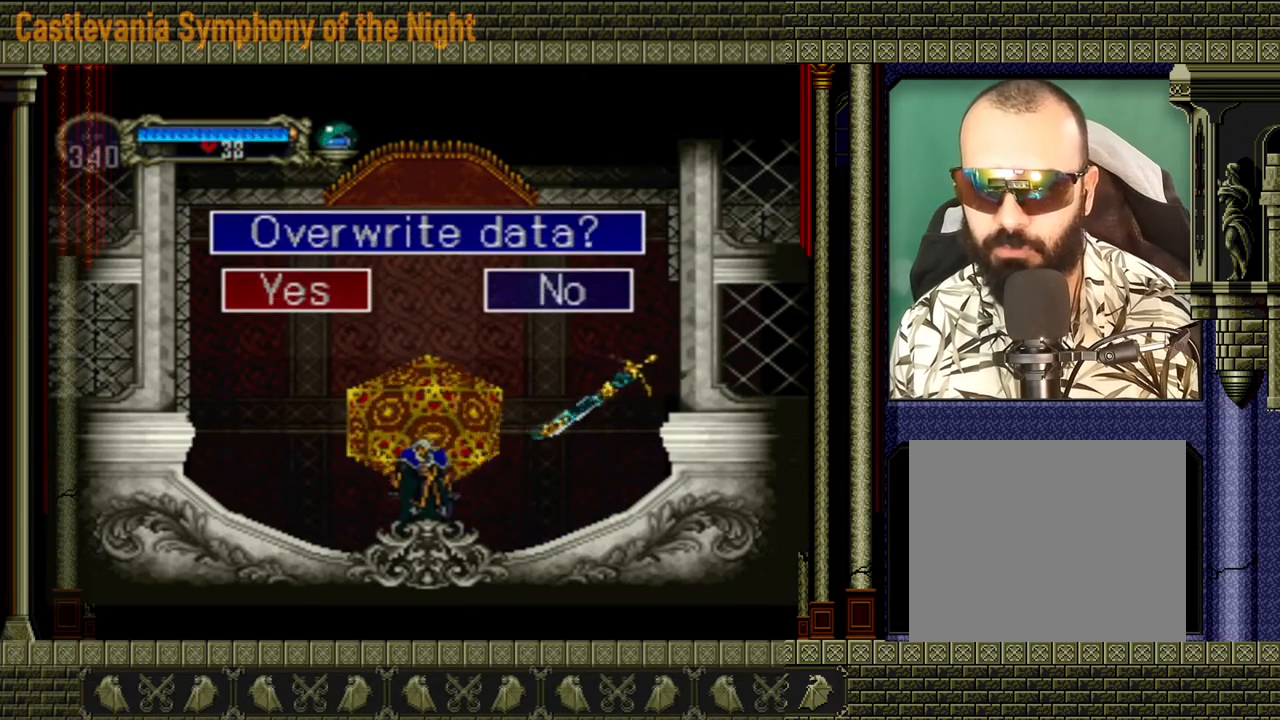
{"buttons": [], "left_stick": "center", "events": [[40, "A", "down"], [240, "A", "up"]]}
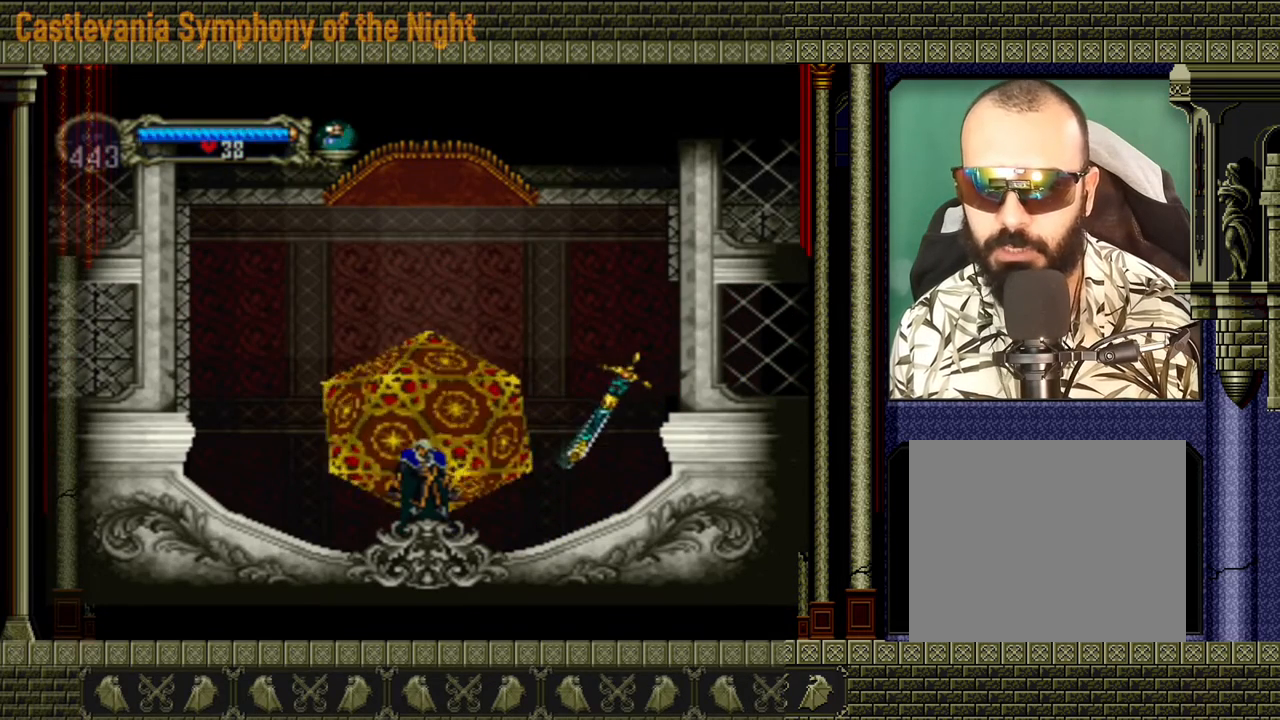
{"buttons": [], "left_stick": "center", "events": []}
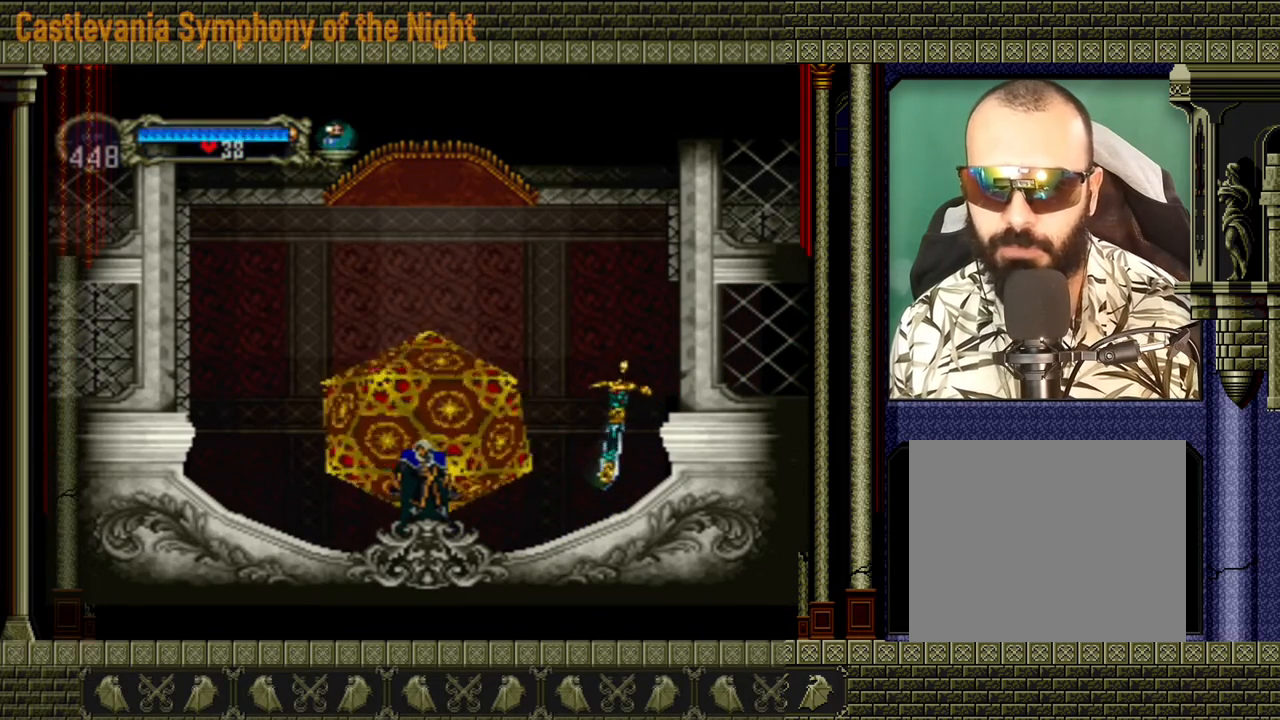
{"buttons": [], "left_stick": "center", "events": []}
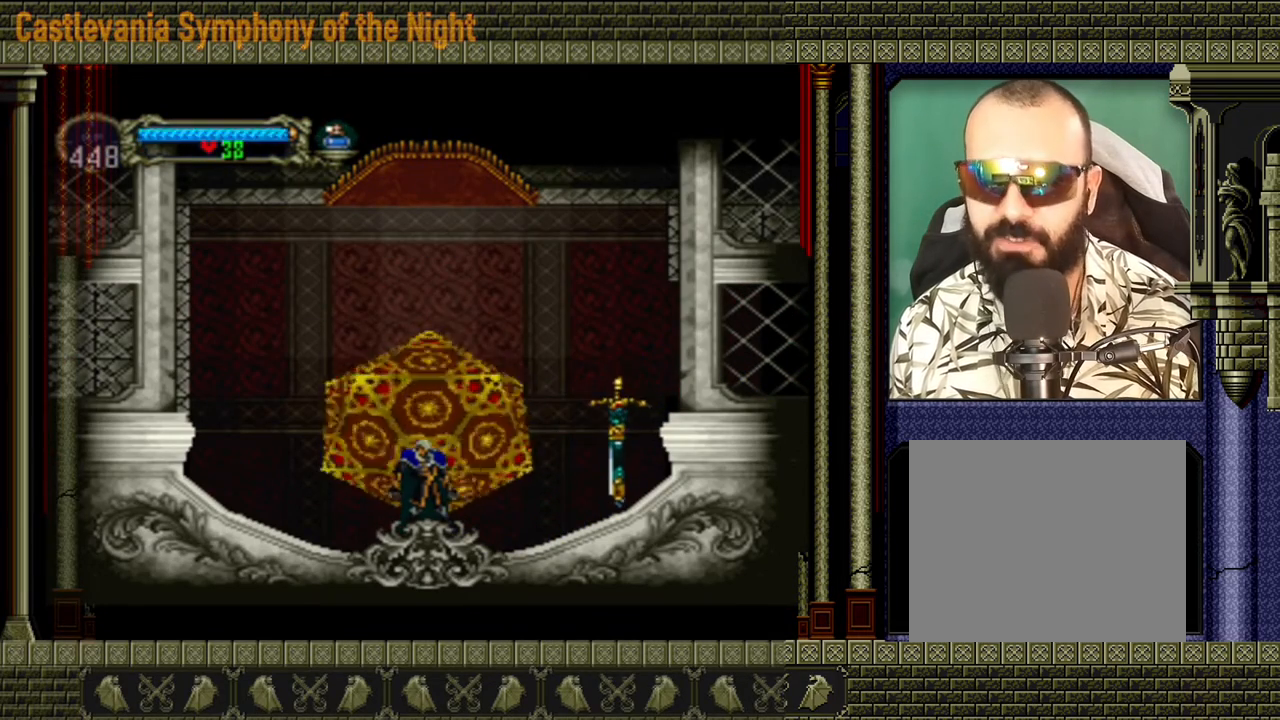
{"buttons": [], "left_stick": "center", "events": []}
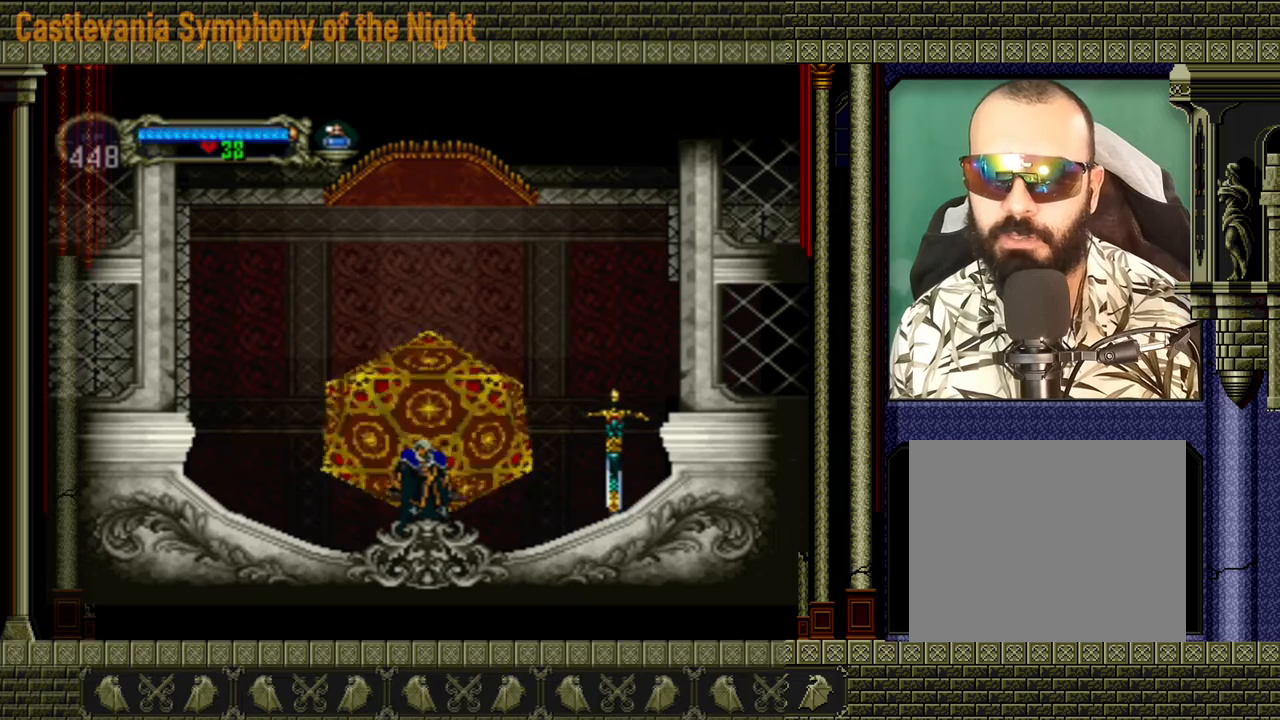
{"buttons": [], "left_stick": "center", "events": []}
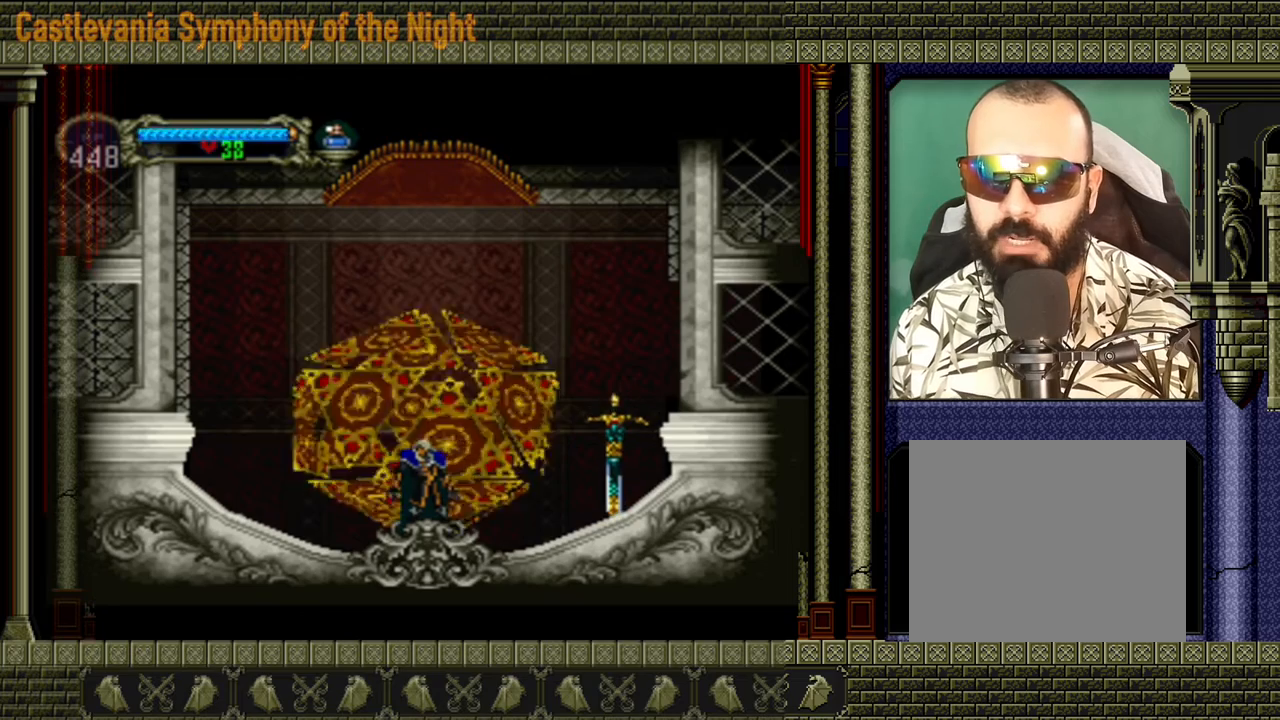
{"buttons": [], "left_stick": "center", "events": []}
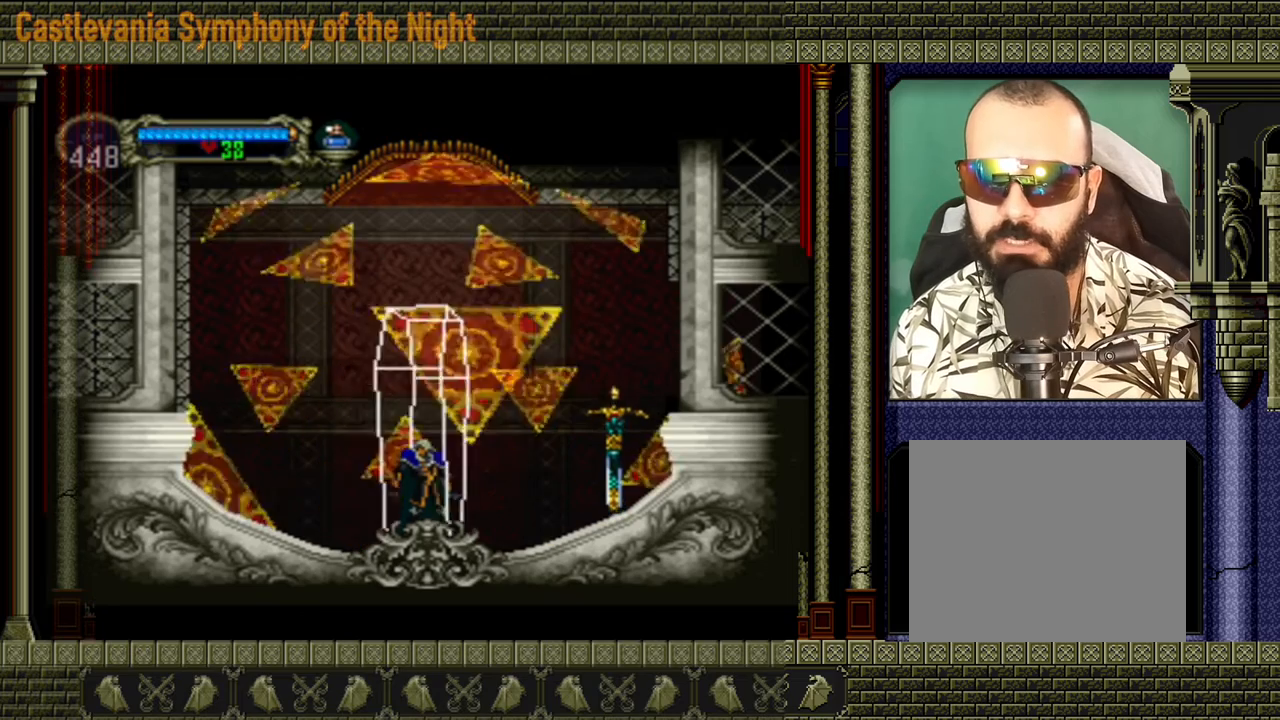
{"buttons": [], "left_stick": "center", "events": []}
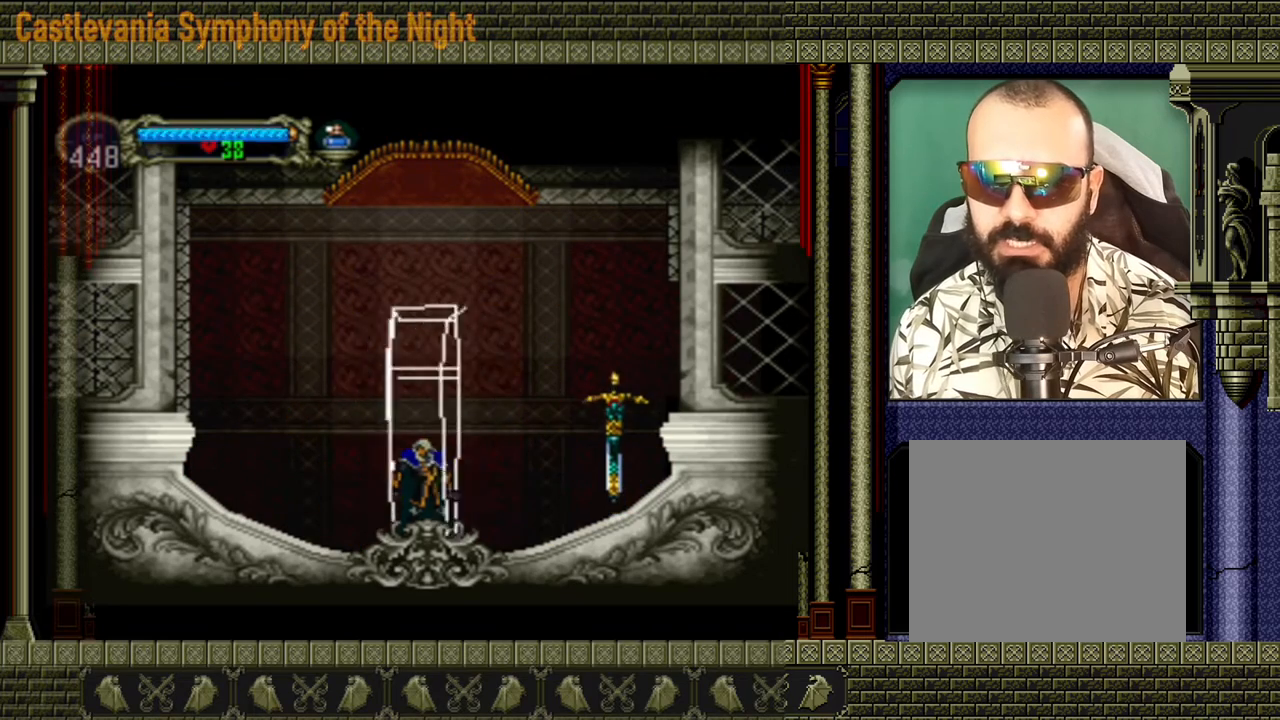
{"buttons": [], "left_stick": "center", "events": []}
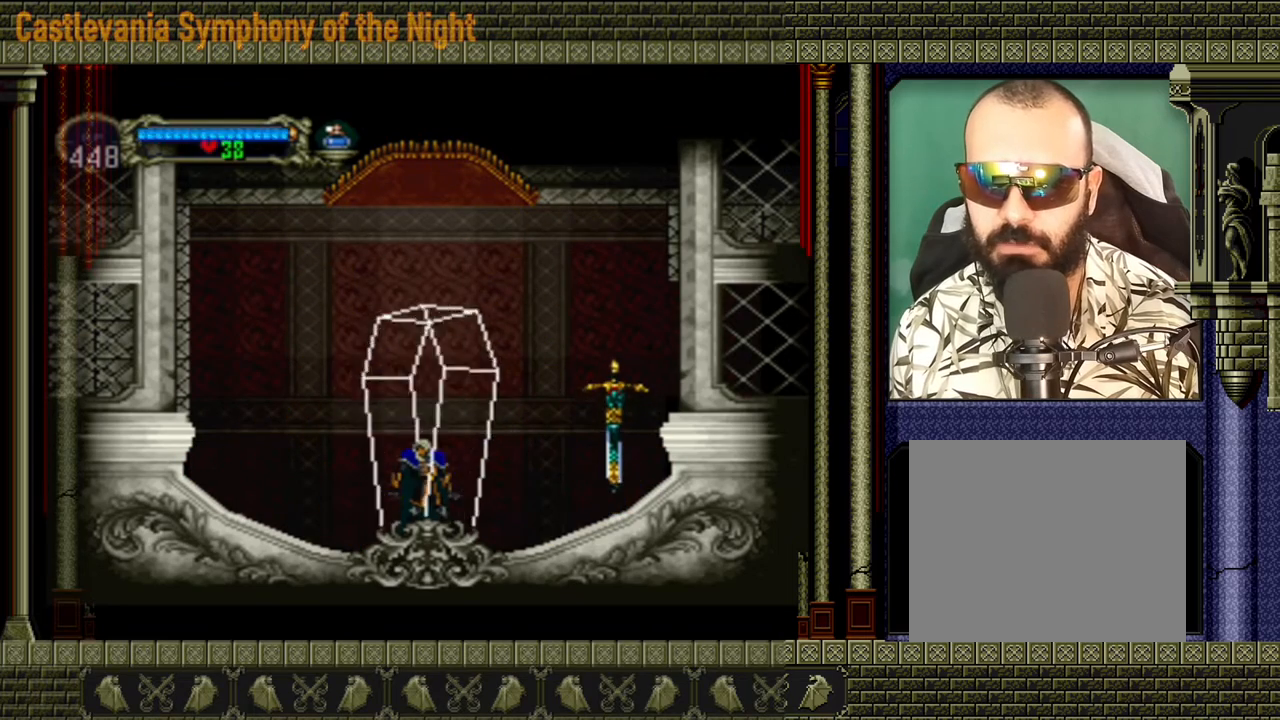
{"buttons": [], "left_stick": "center", "events": []}
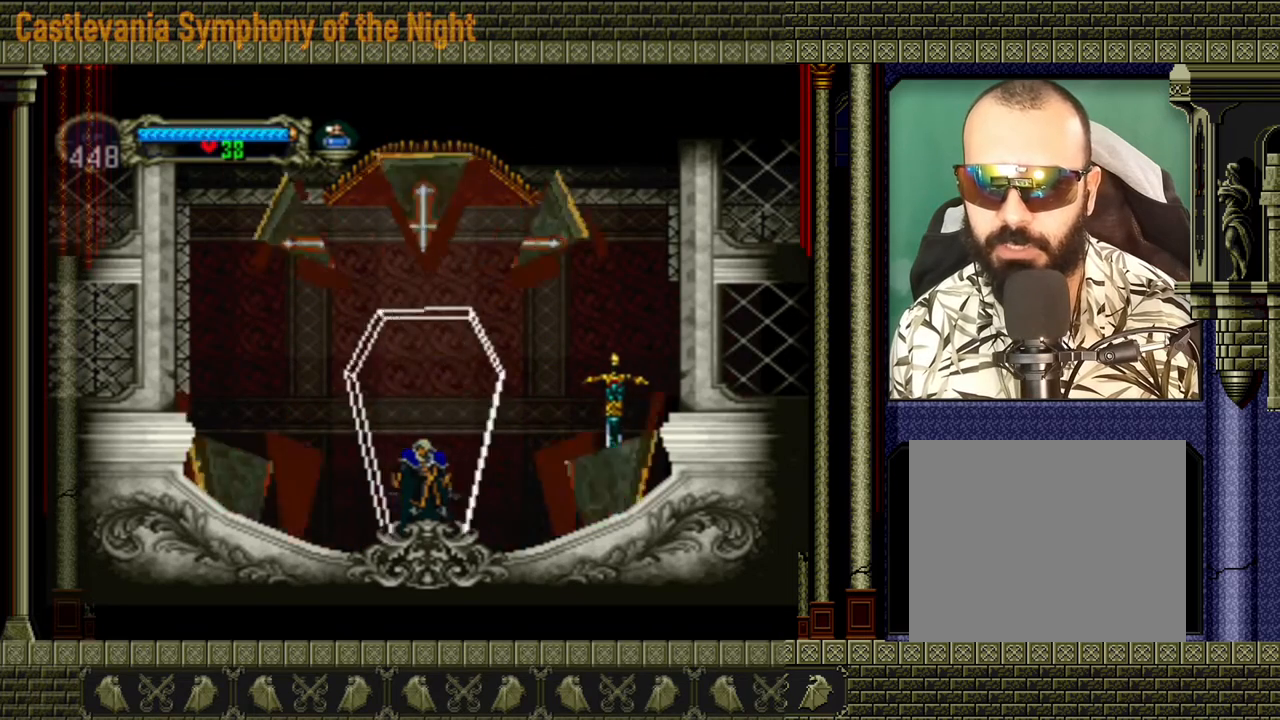
{"buttons": [], "left_stick": "center", "events": []}
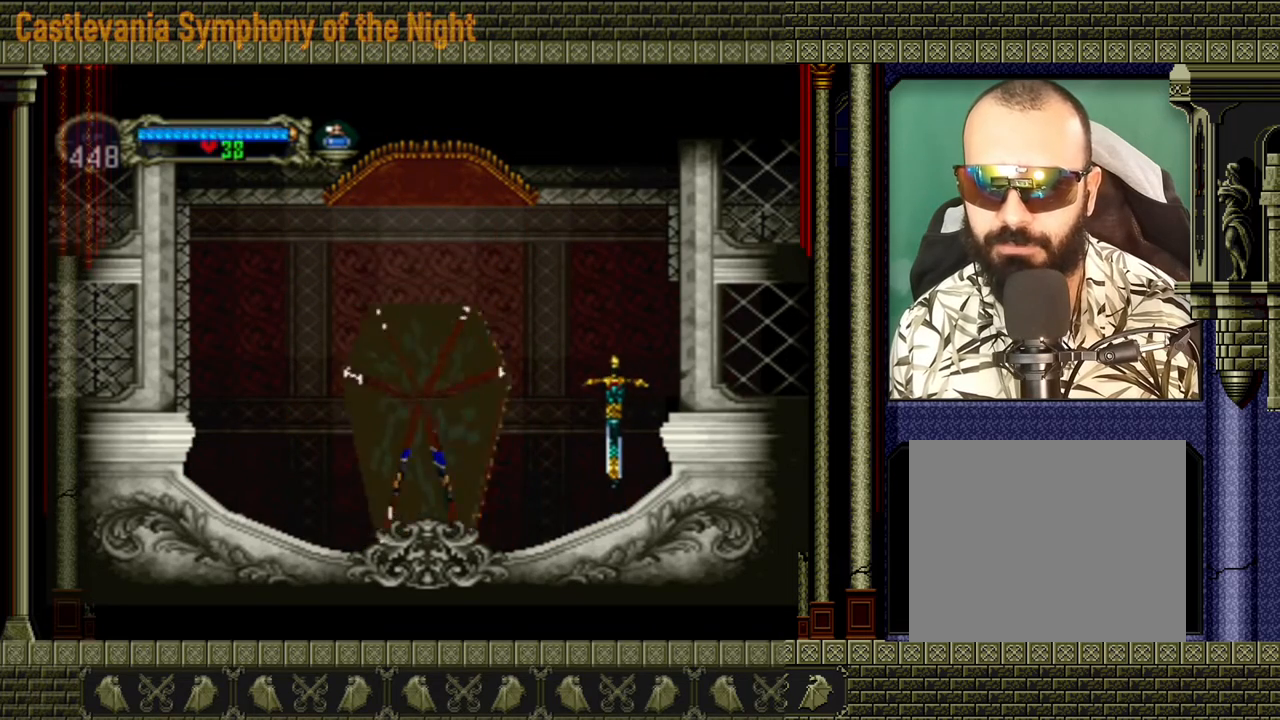
{"buttons": [], "left_stick": "center", "events": []}
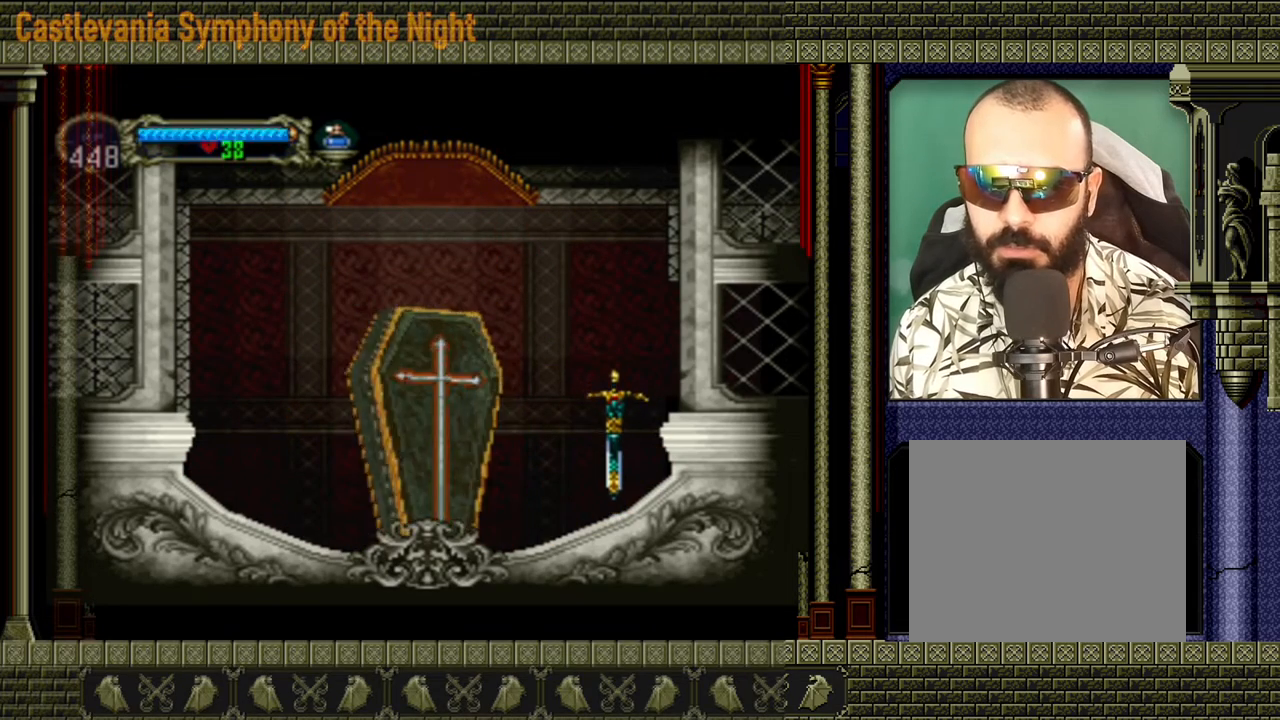
{"buttons": ["A"], "left_stick": "center", "events": [[120, "A", "down"], [240, "A", "up"], [320, "A", "down"], [400, "A", "up"], [440, "A", "down"]]}
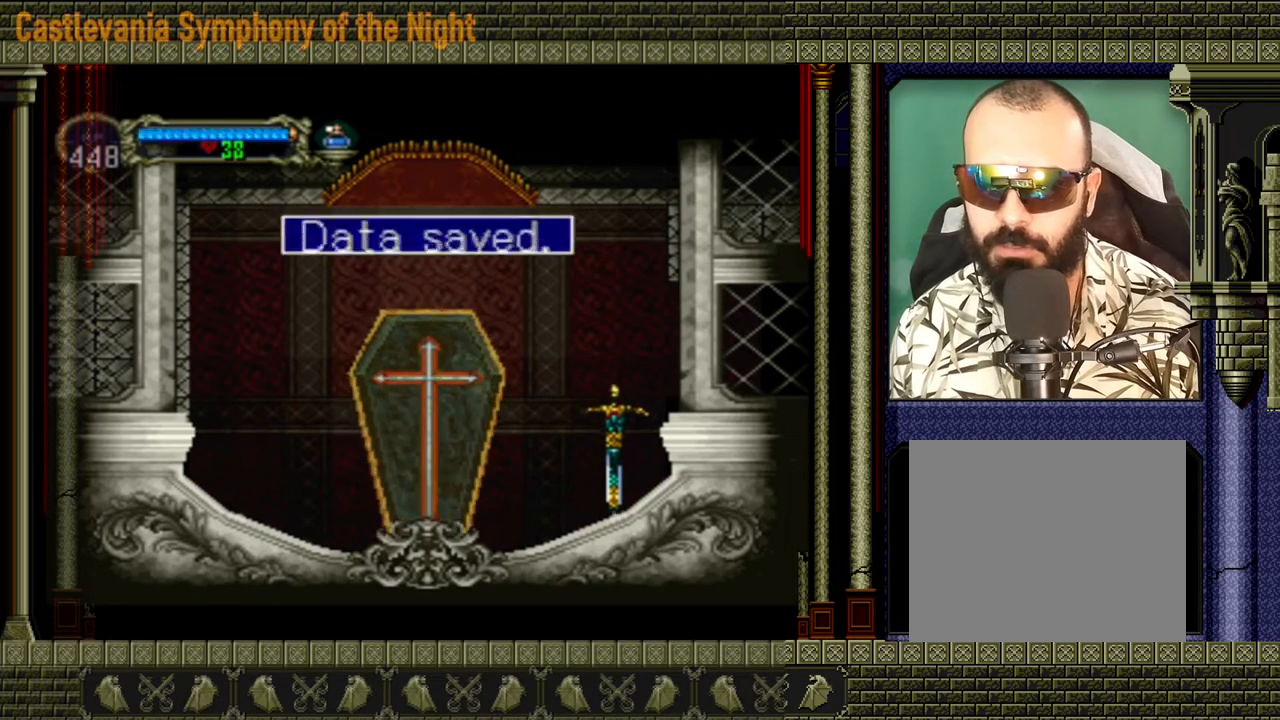
{"buttons": [], "left_stick": "center", "events": [[40, "A", "up"], [120, "A", "down"], [200, "A", "up"], [240, "A", "down"], [280, "A", "up"]]}
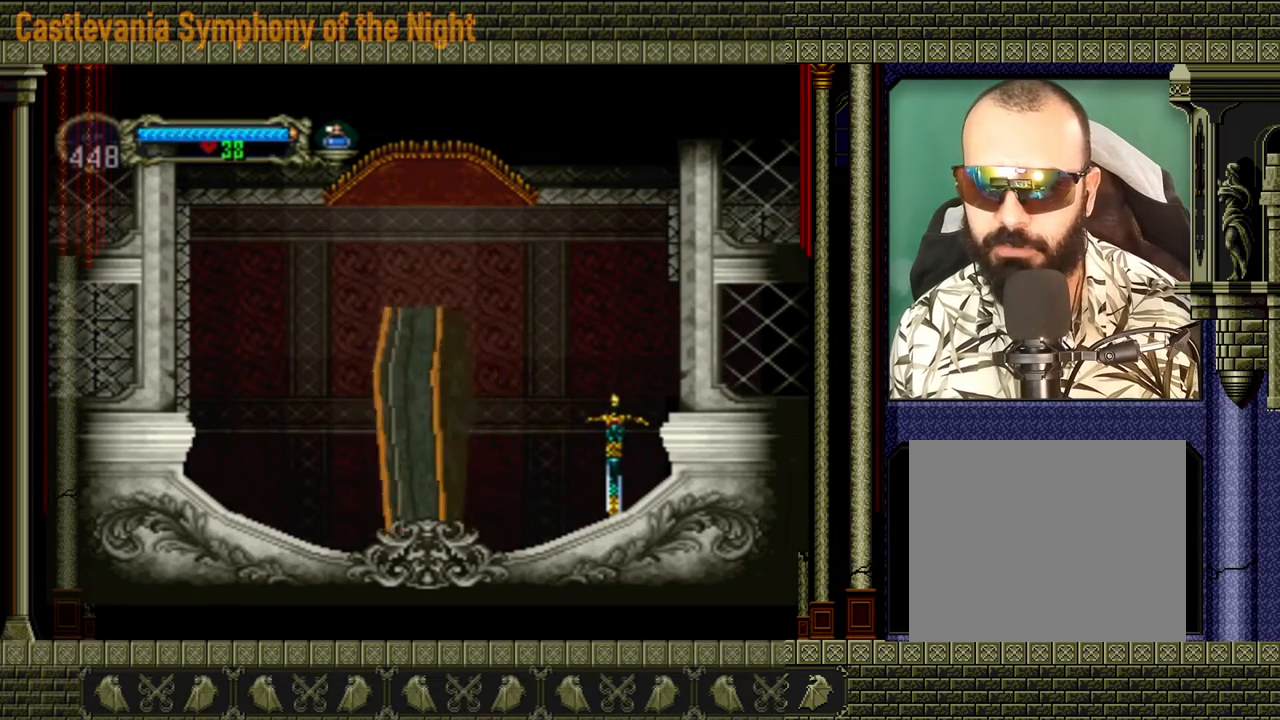
{"buttons": [], "left_stick": "right", "events": [[40, "left_stick", "right"]]}
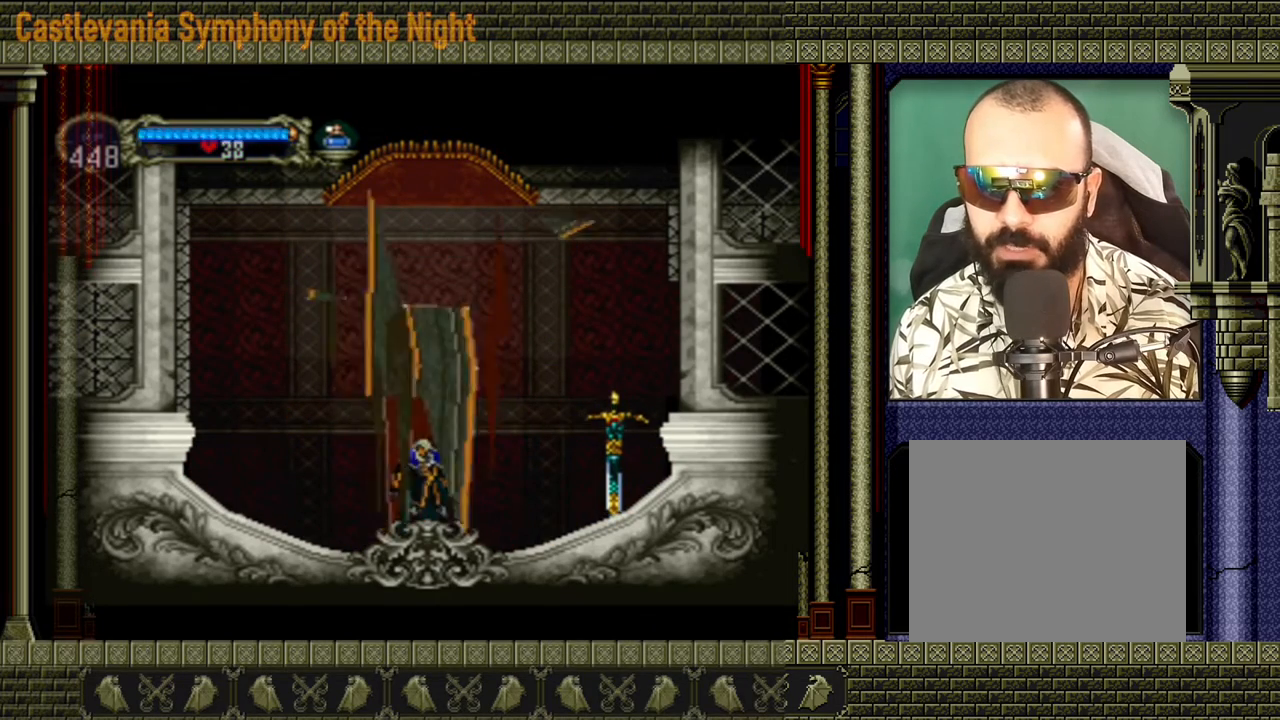
{"buttons": [], "left_stick": "right", "events": []}
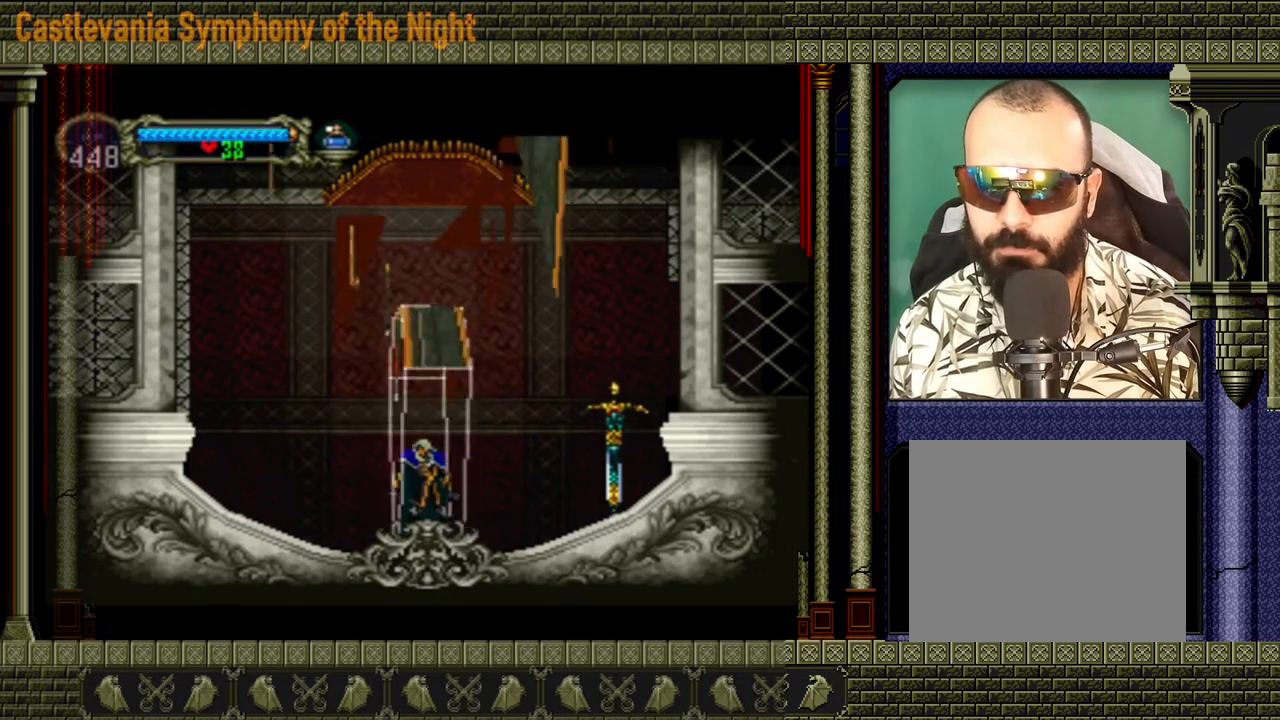
{"buttons": [], "left_stick": "right", "events": []}
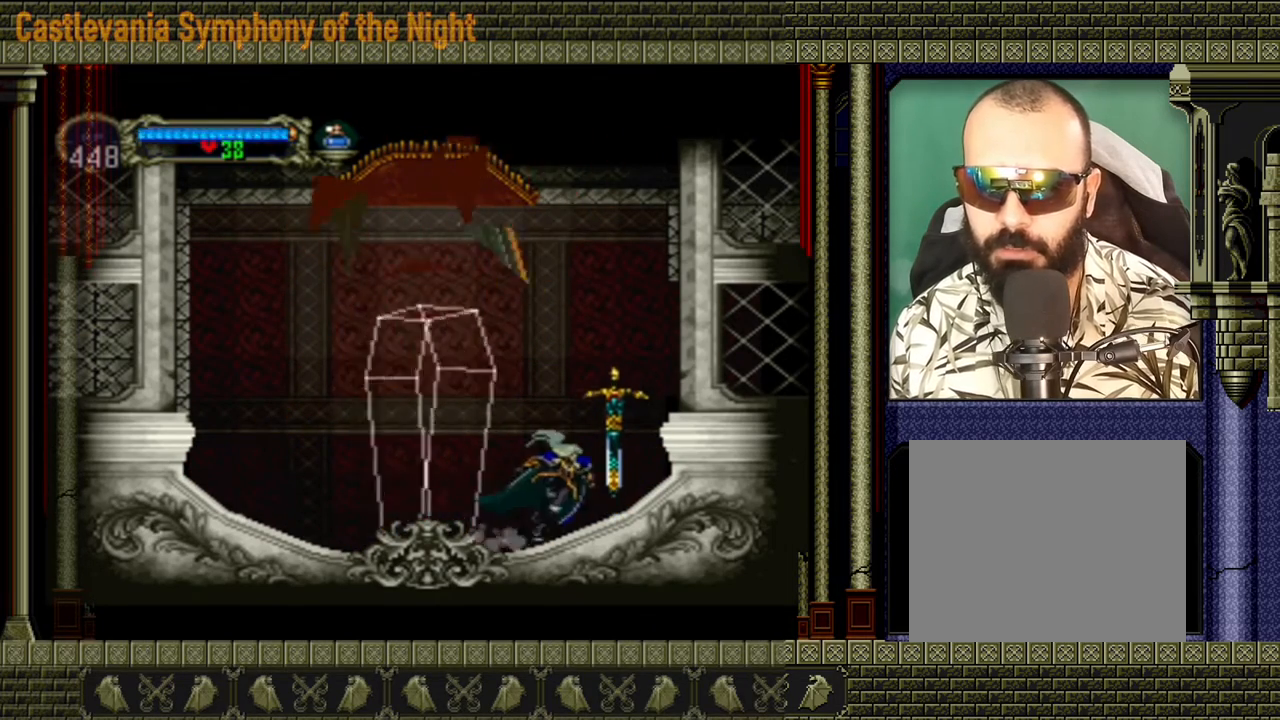
{"buttons": [], "left_stick": "right", "events": [[80, "A", "down"], [360, "A", "up"]]}
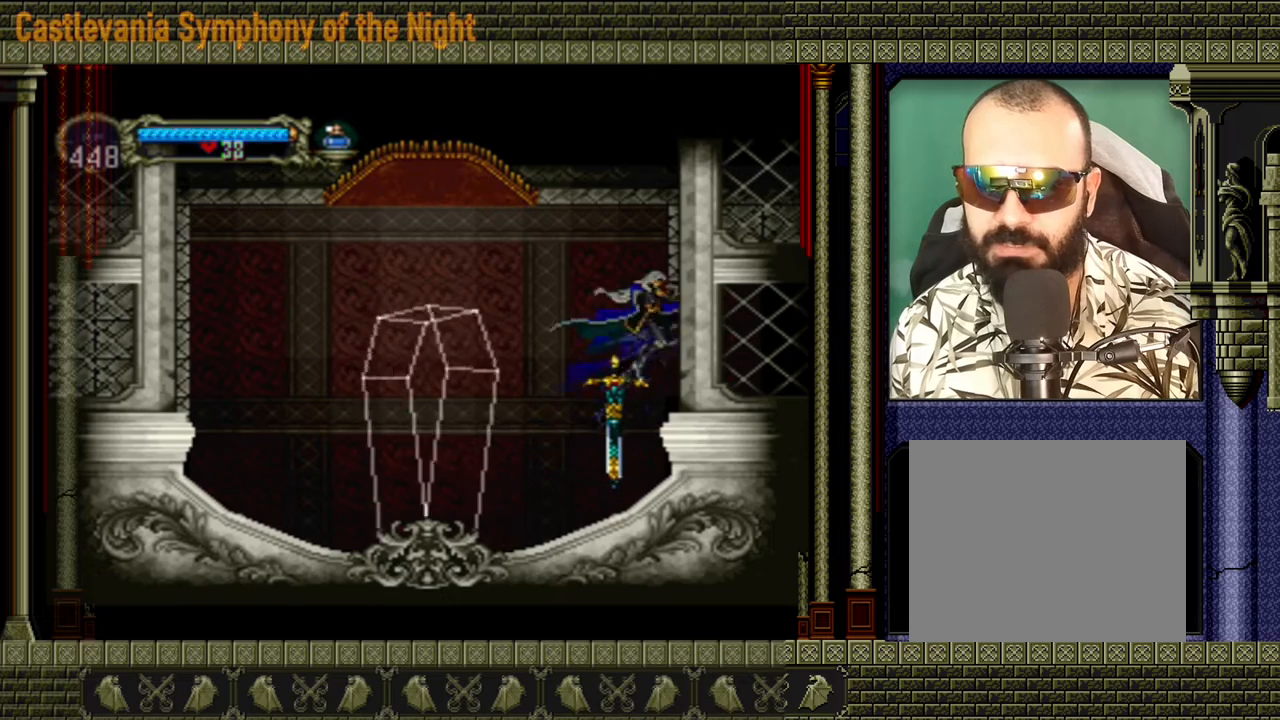
{"buttons": [], "left_stick": "right", "events": []}
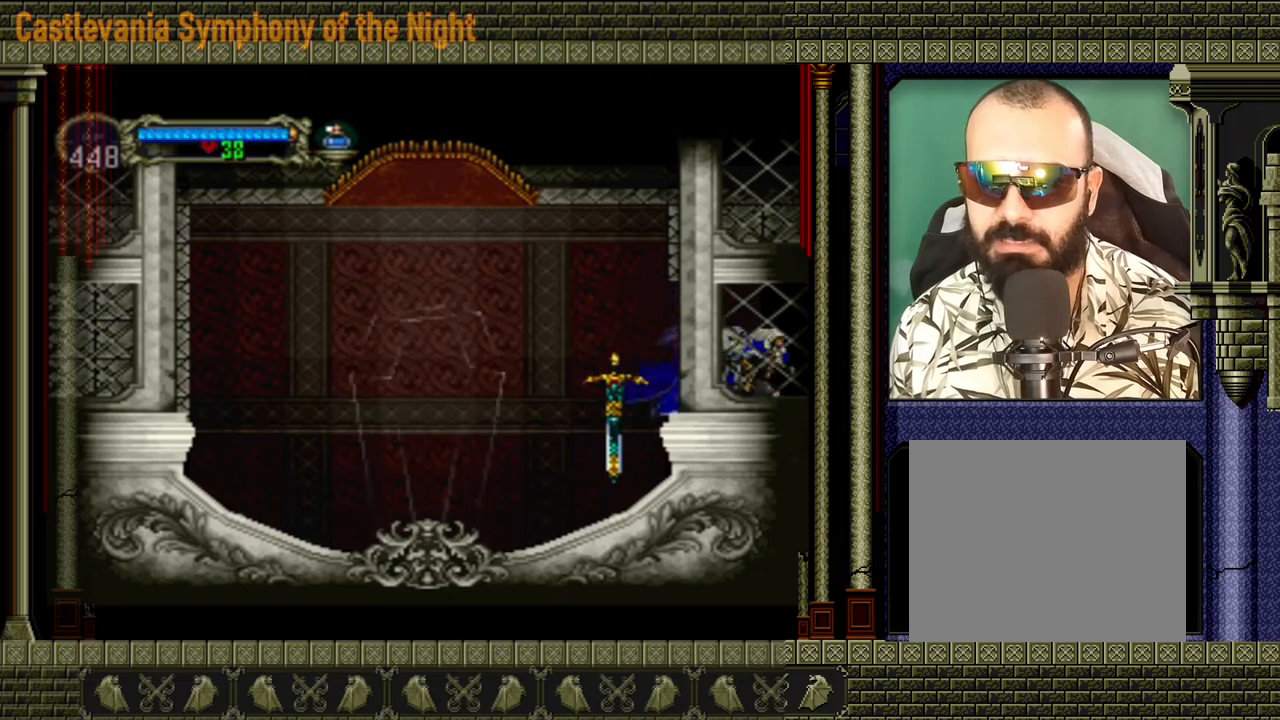
{"buttons": [], "left_stick": "right", "events": []}
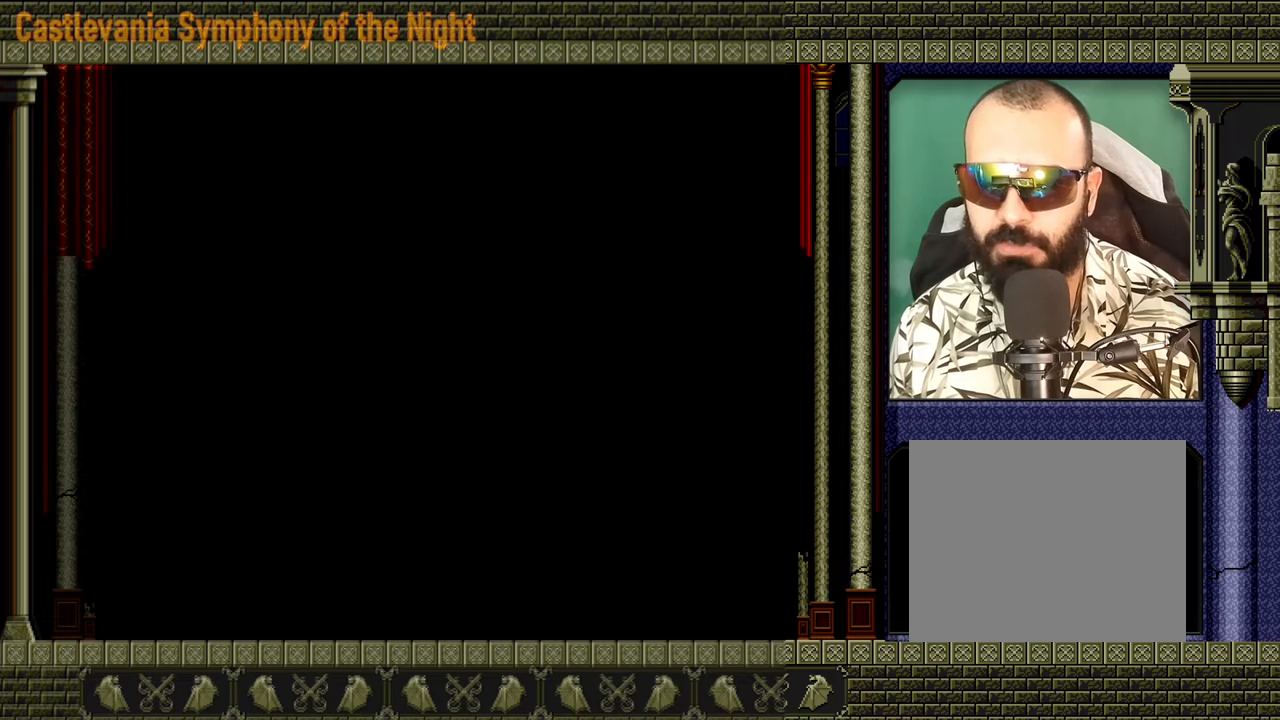
{"buttons": [], "left_stick": "right", "events": []}
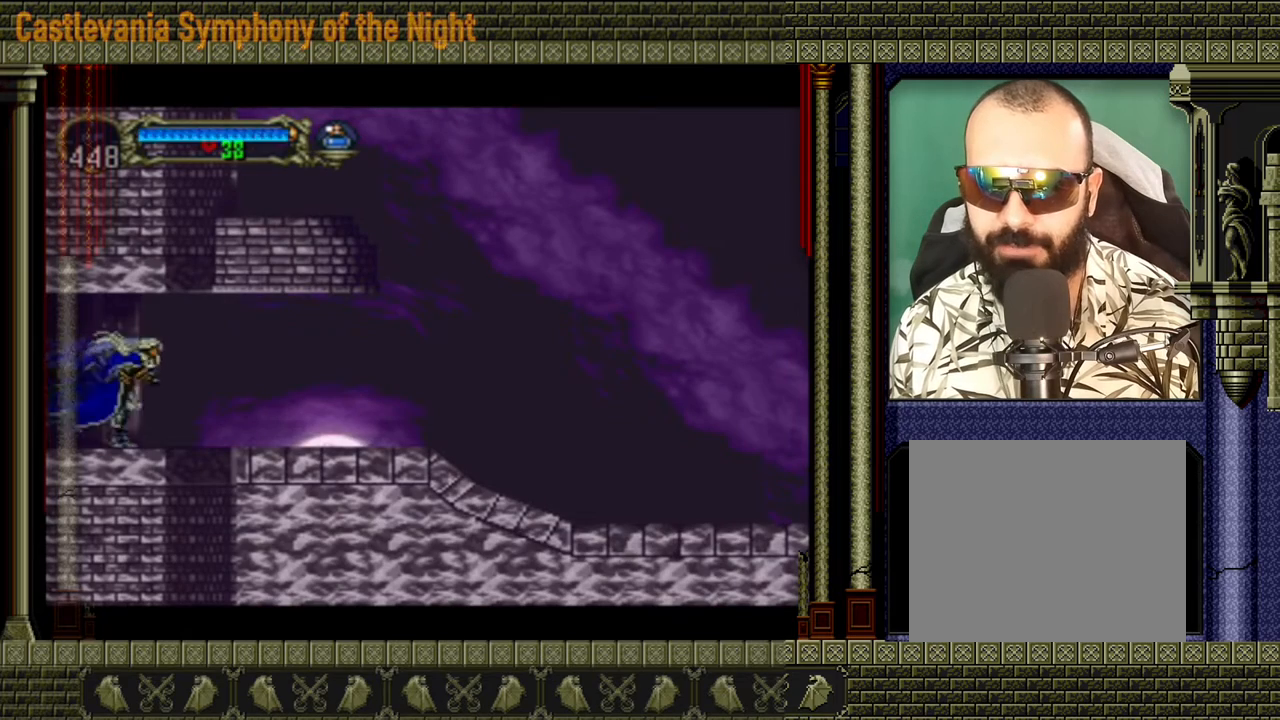
{"buttons": [], "left_stick": "right", "events": []}
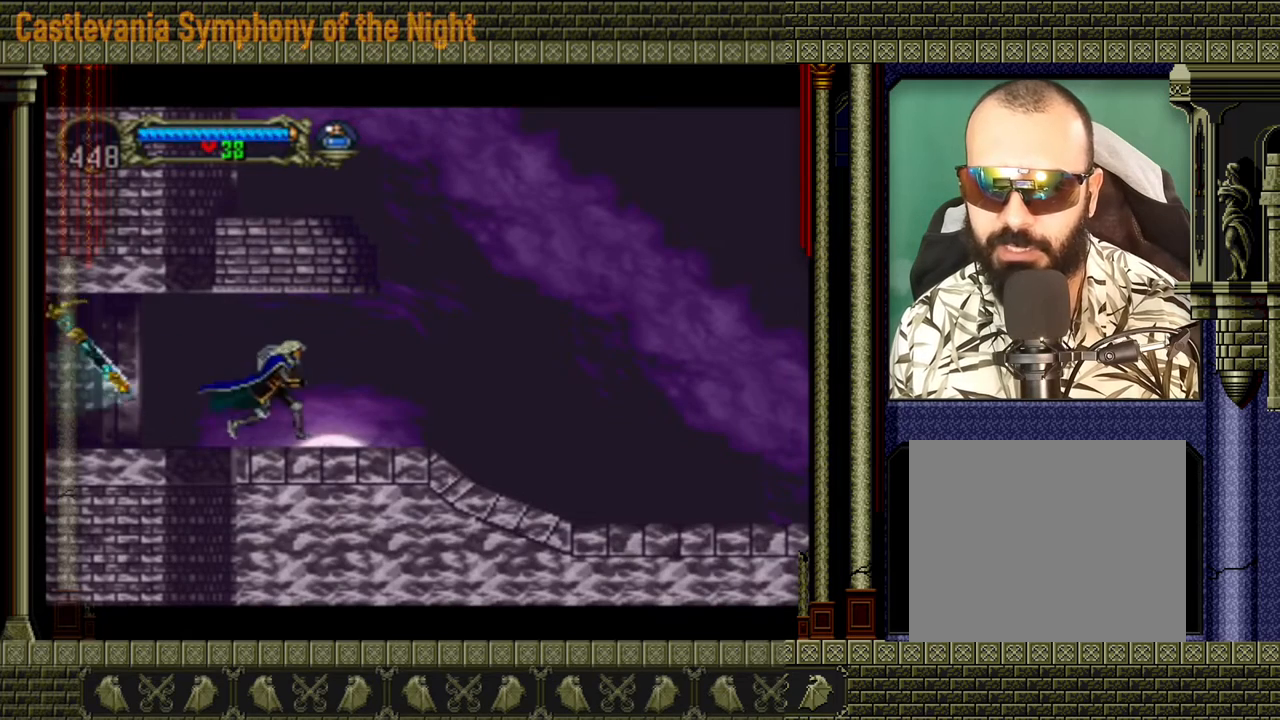
{"buttons": [], "left_stick": "right", "events": []}
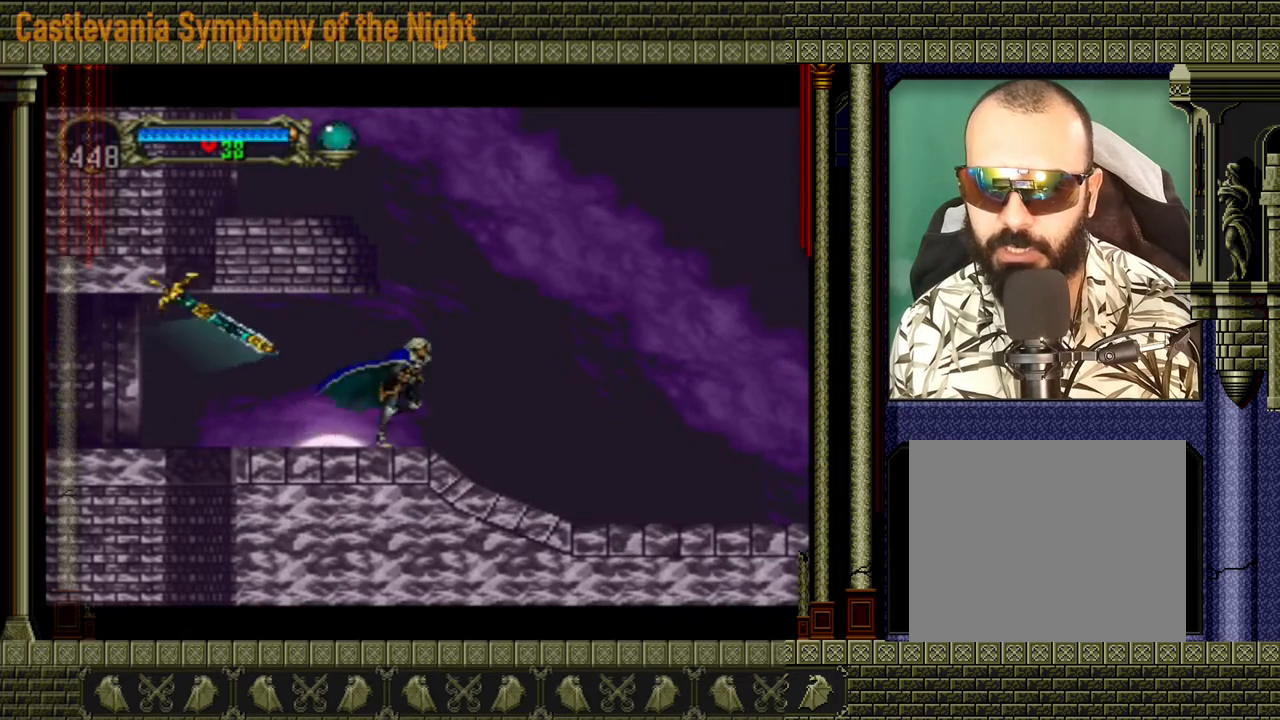
{"buttons": [], "left_stick": "right", "events": []}
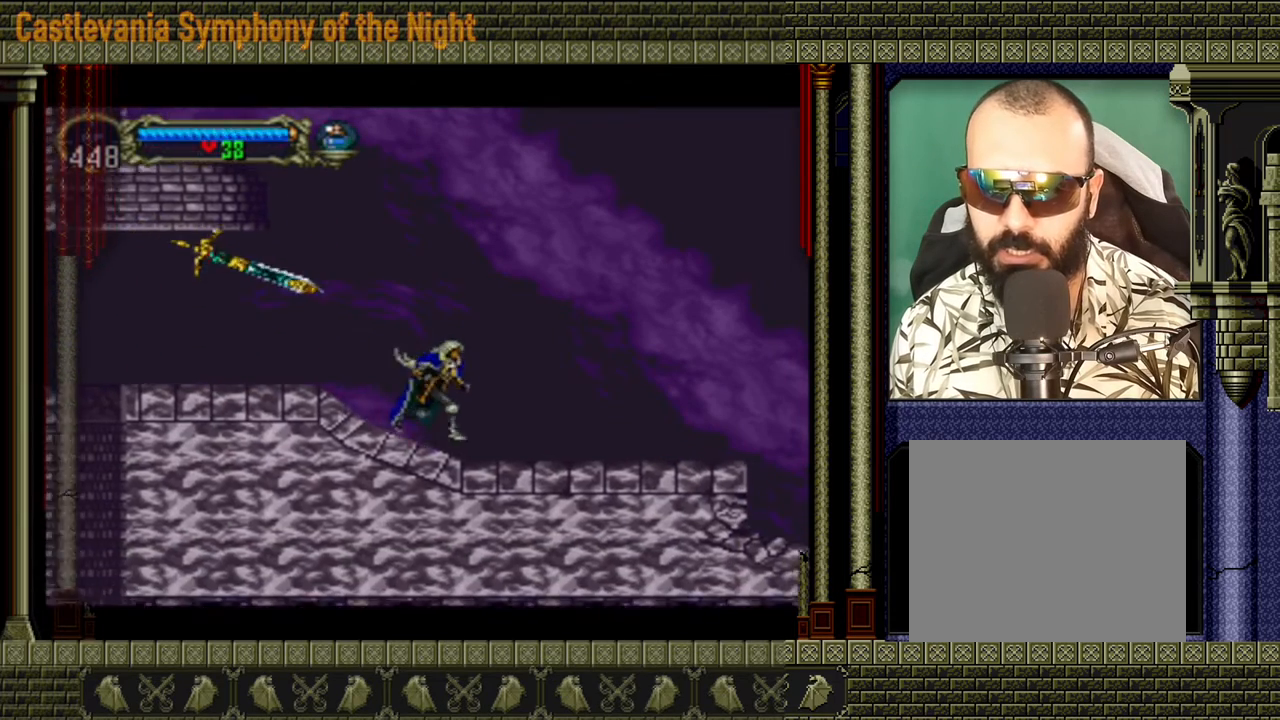
{"buttons": [], "left_stick": "right", "events": []}
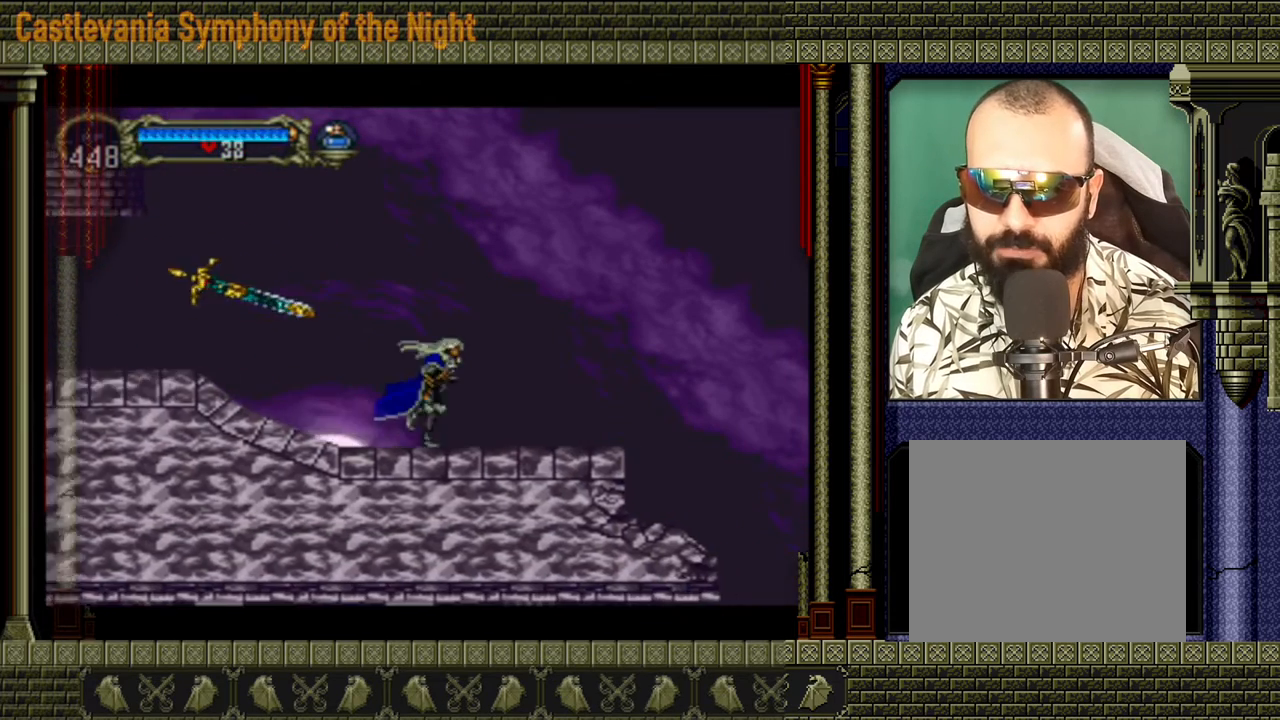
{"buttons": ["A"], "left_stick": "right", "events": [[480, "A", "down"]]}